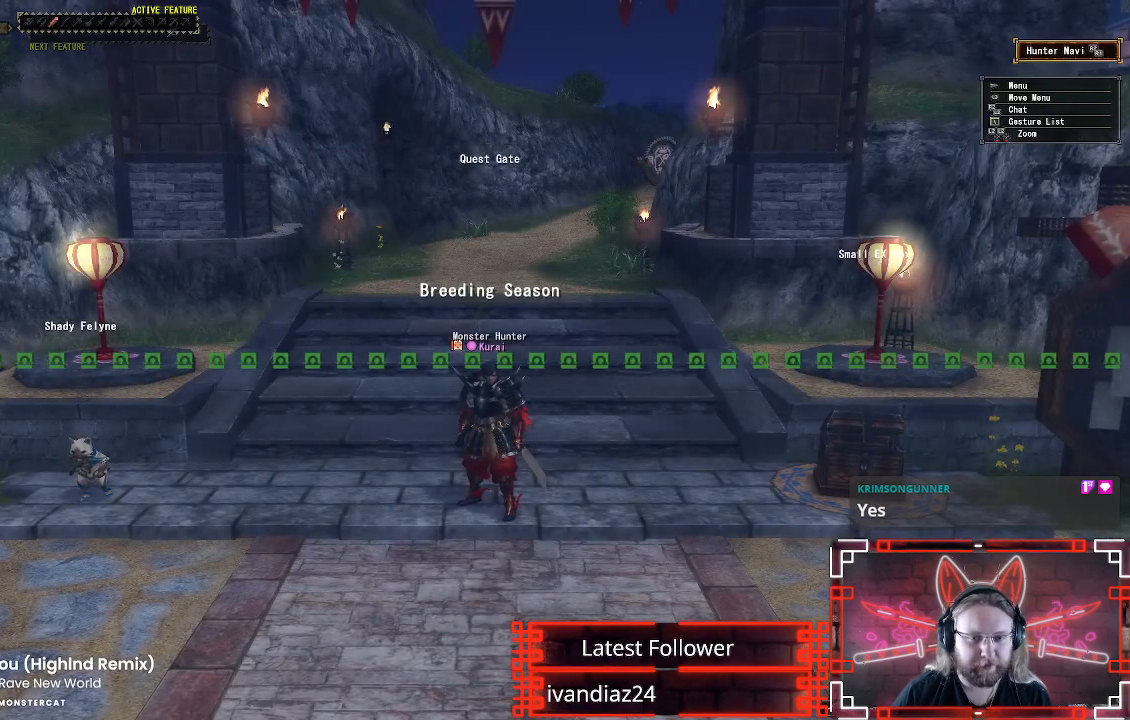
Gameplay with a controller (Xbox layout); each line is a JSON object with the inputs held at the frame after it. "events" lists button and stick changes between this image and that frame as [ms after this image, input, new state], when the widget could be followed in between.
{"buttons": ["R1"], "left_stick": "down-right", "right_stick": "center", "events": [[217, "left_stick", "down"], [283, "left_stick", "down-right"], [300, "R1", "down"]]}
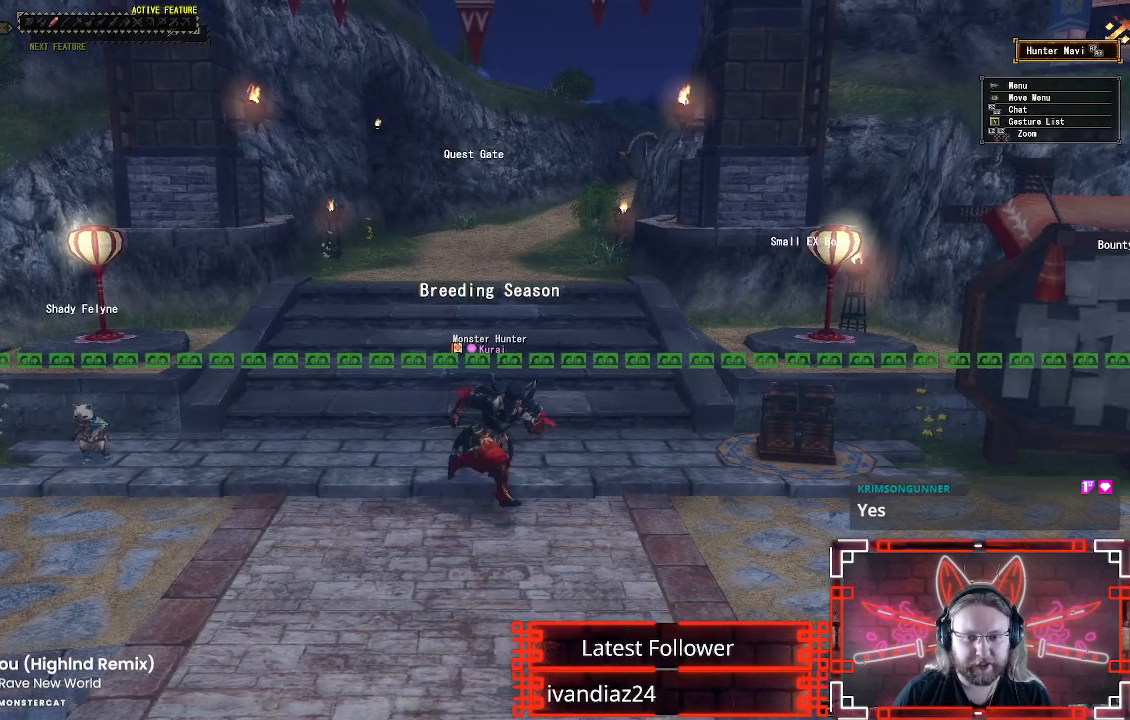
{"buttons": ["B"], "left_stick": "up-right", "right_stick": "center", "events": [[17, "left_stick", "right"], [167, "left_stick", "up-right"], [467, "B", "down"], [483, "R1", "up"]]}
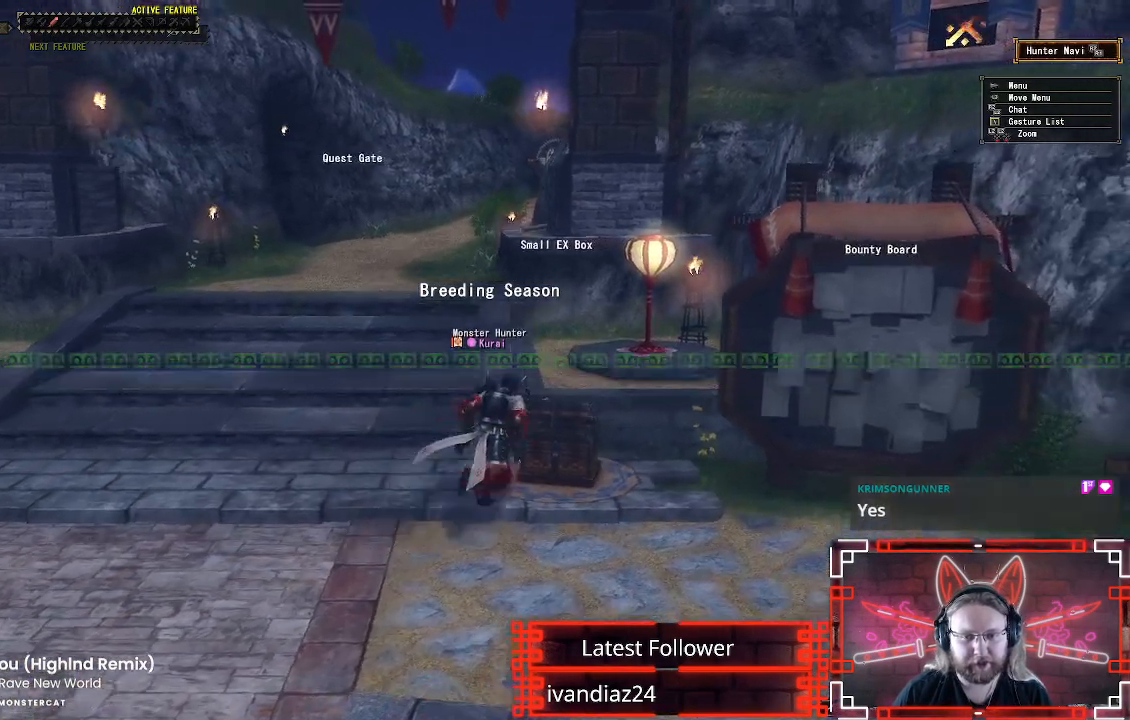
{"buttons": [], "left_stick": "center", "right_stick": "center", "events": [[167, "B", "up"], [167, "left_stick", "center"], [283, "B", "down"], [417, "B", "up"]]}
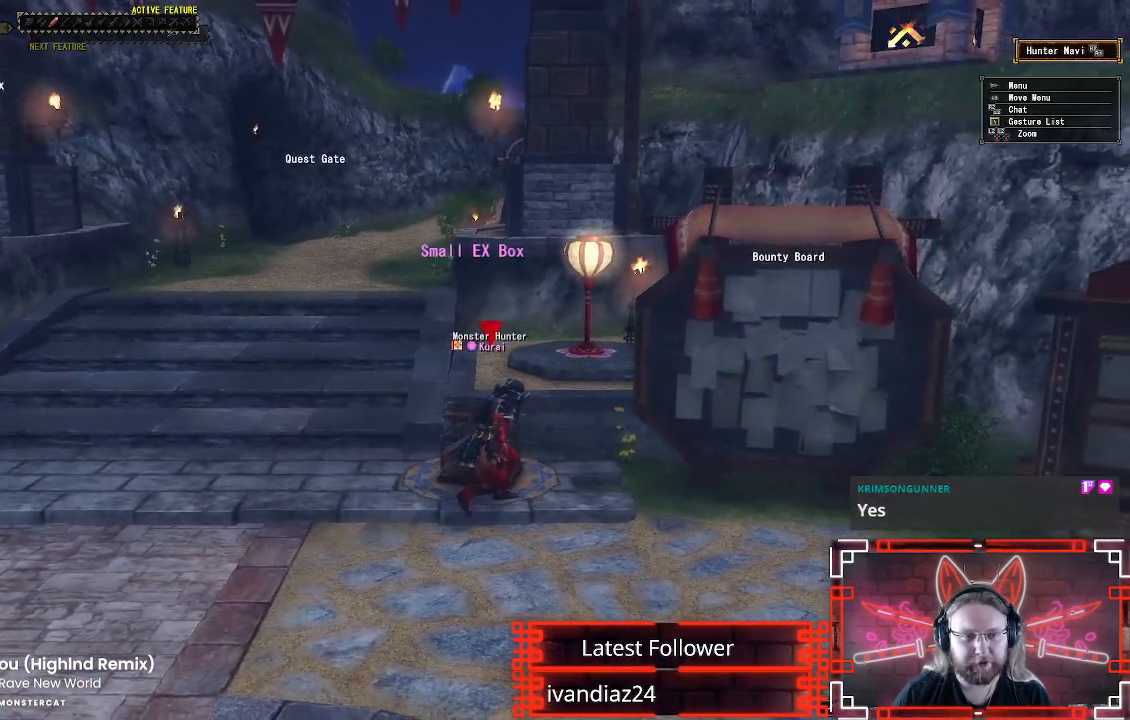
{"buttons": [], "left_stick": "center", "right_stick": "center", "events": [[267, "B", "down"], [450, "B", "up"]]}
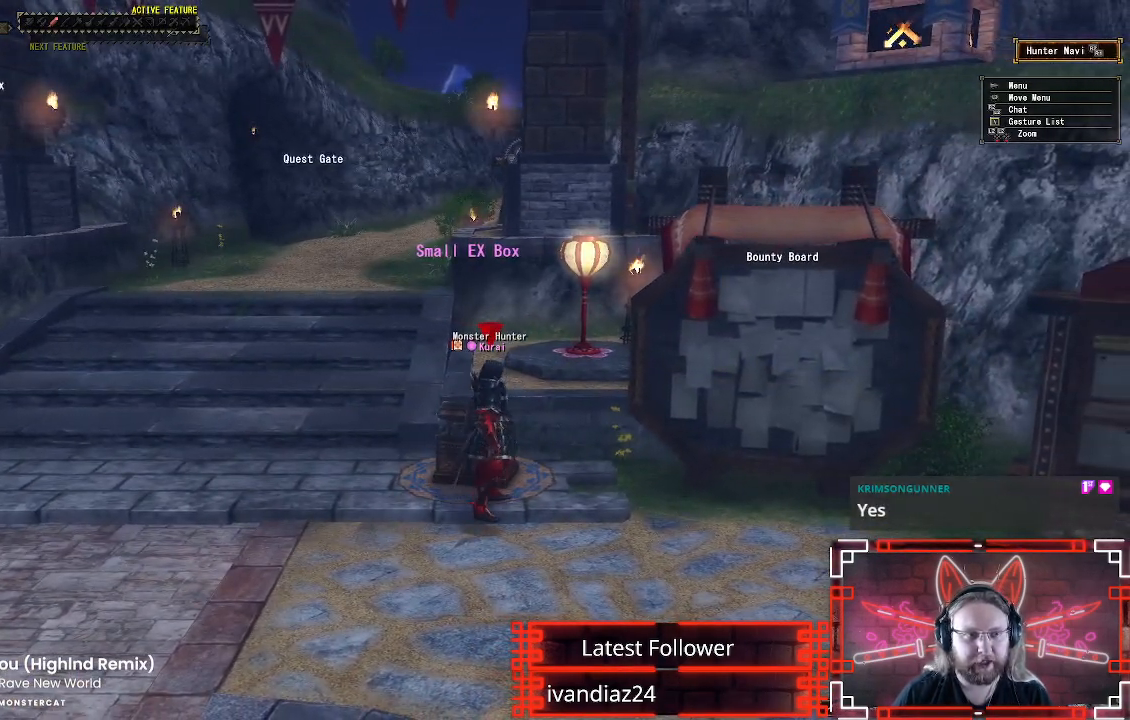
{"buttons": ["DPAD_UP"], "left_stick": "center", "right_stick": "center", "events": [[33, "DPAD_DOWN", "down"], [133, "DPAD_DOWN", "up"], [483, "DPAD_UP", "down"]]}
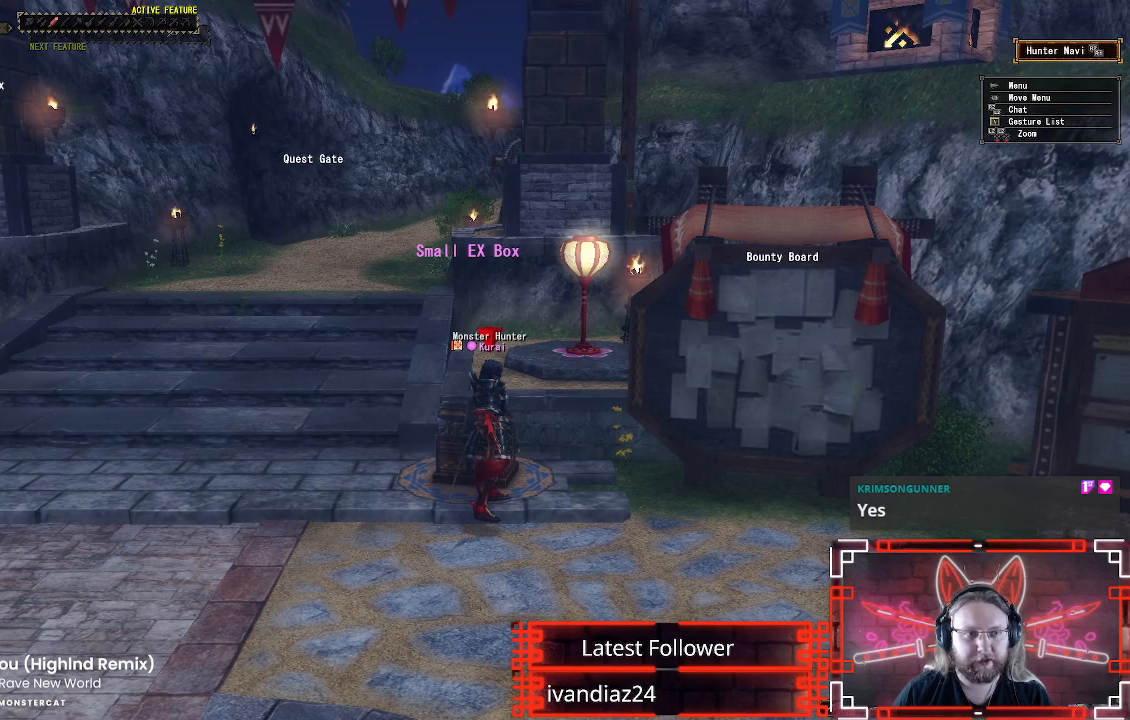
{"buttons": [], "left_stick": "center", "right_stick": "center", "events": [[133, "B", "down"], [133, "DPAD_UP", "up"], [317, "B", "up"]]}
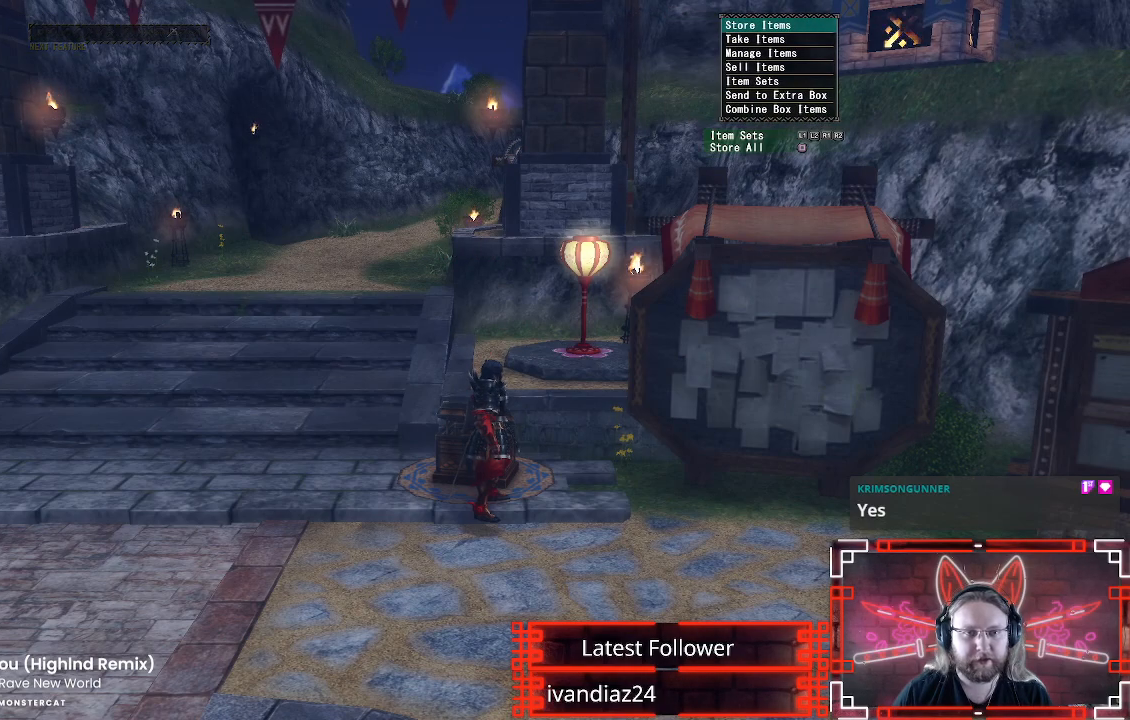
{"buttons": ["DPAD_DOWN"], "left_stick": "center", "right_stick": "center", "events": [[33, "DPAD_DOWN", "down"], [167, "DPAD_DOWN", "up"], [250, "DPAD_DOWN", "down"], [367, "DPAD_DOWN", "up"], [433, "DPAD_DOWN", "down"]]}
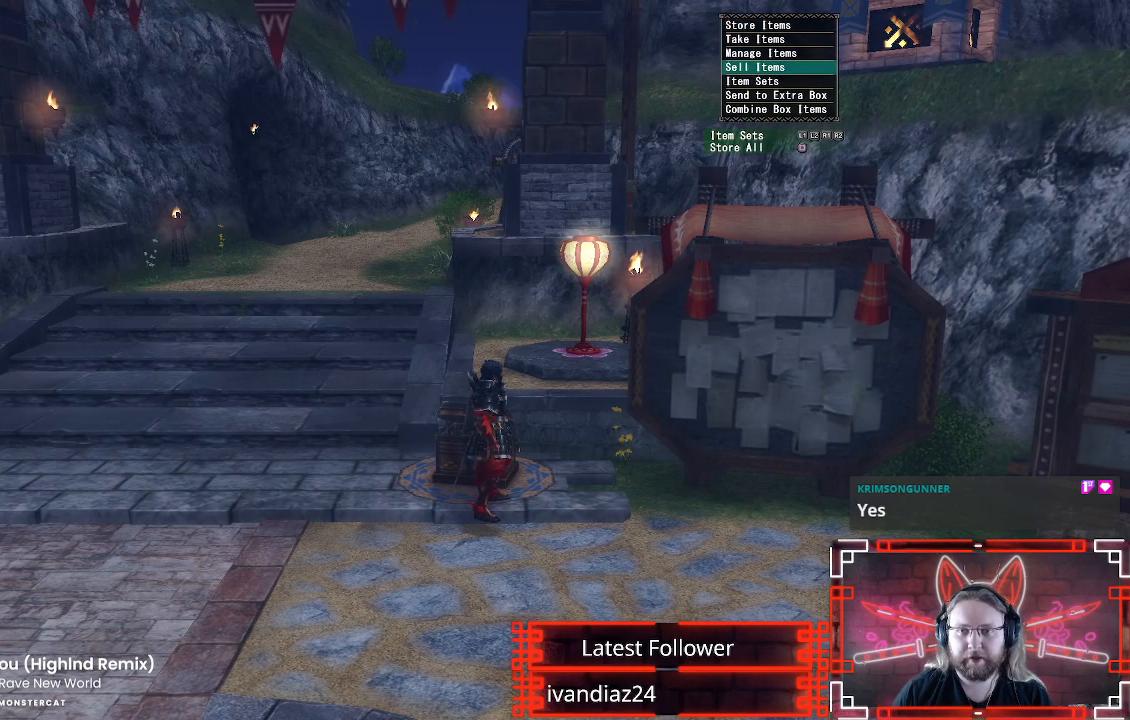
{"buttons": ["B"], "left_stick": "center", "right_stick": "center", "events": [[50, "DPAD_DOWN", "up"], [117, "DPAD_DOWN", "down"], [233, "DPAD_DOWN", "up"], [250, "B", "down"], [383, "B", "up"], [467, "B", "down"]]}
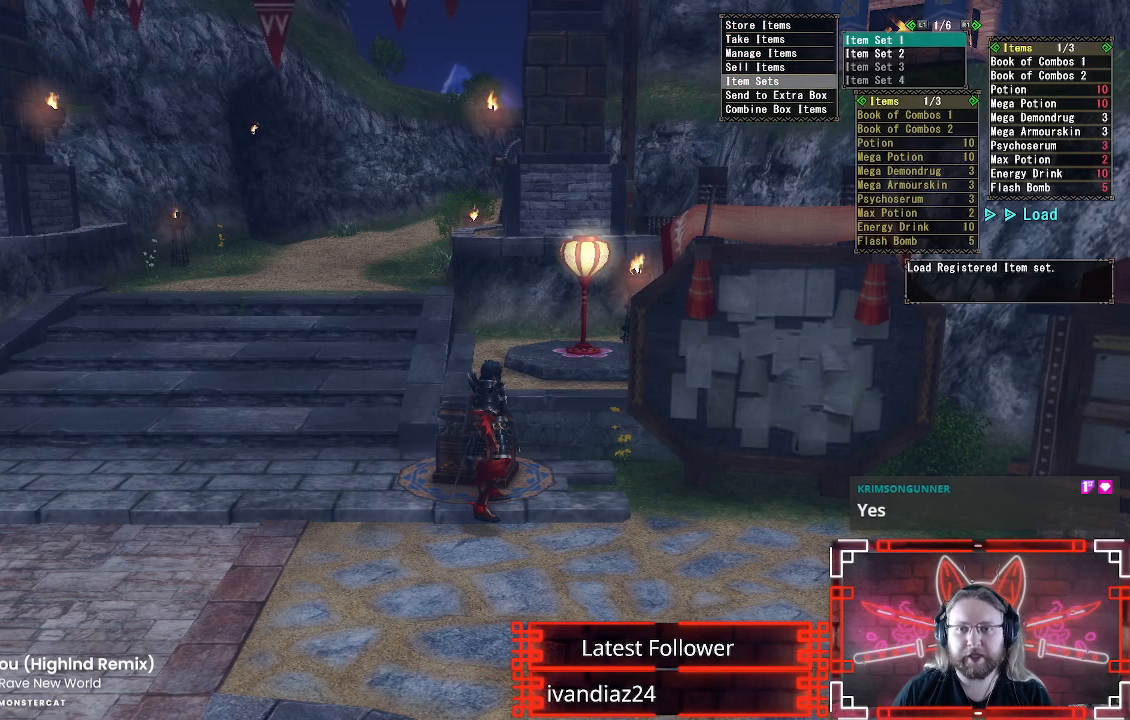
{"buttons": [], "left_stick": "center", "right_stick": "center", "events": [[67, "B", "up"], [150, "B", "down"], [233, "B", "up"], [350, "B", "down"], [450, "B", "up"]]}
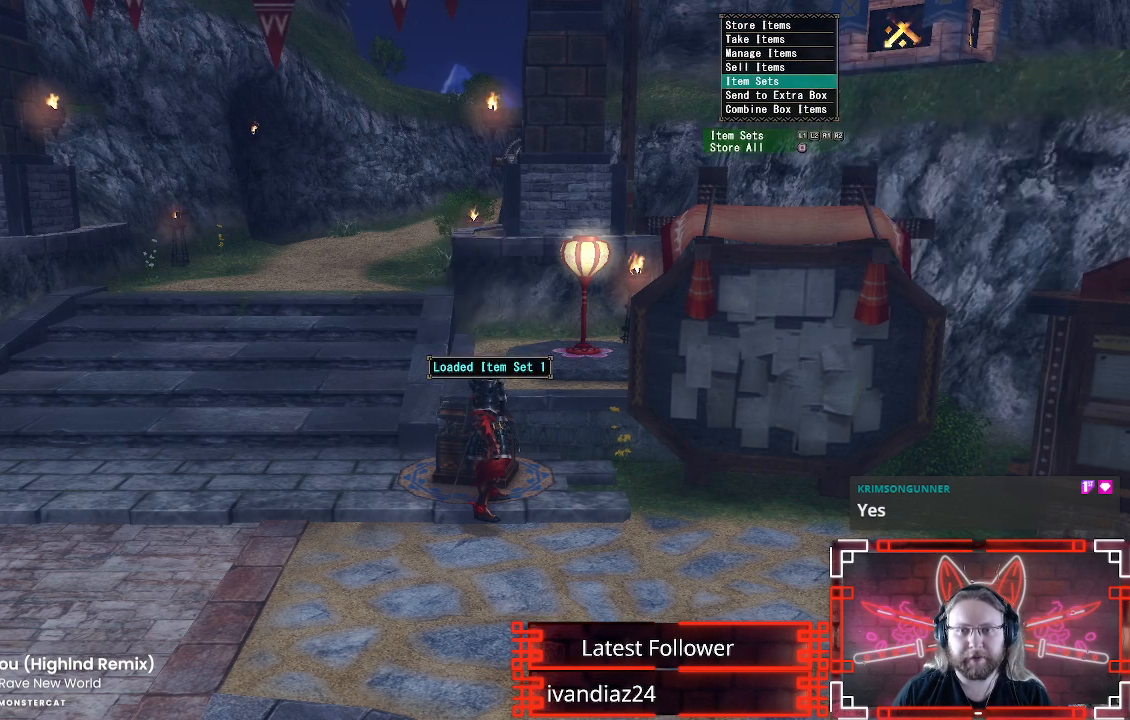
{"buttons": ["A"], "left_stick": "down-left", "right_stick": "center", "events": [[67, "A", "down"], [167, "A", "up"], [250, "A", "down"], [317, "left_stick", "down"], [350, "A", "up"], [433, "A", "down"], [483, "left_stick", "down-left"]]}
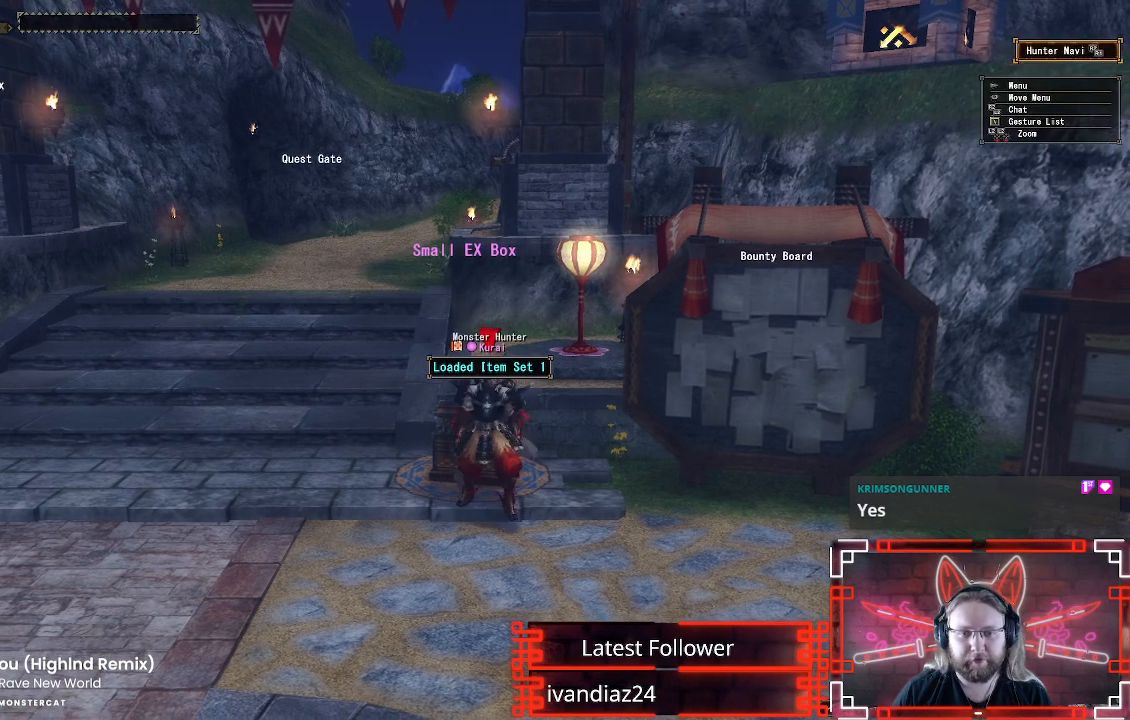
{"buttons": ["R1"], "left_stick": "down-left", "right_stick": "left", "events": [[17, "A", "up"], [333, "right_stick", "left"], [350, "R1", "down"]]}
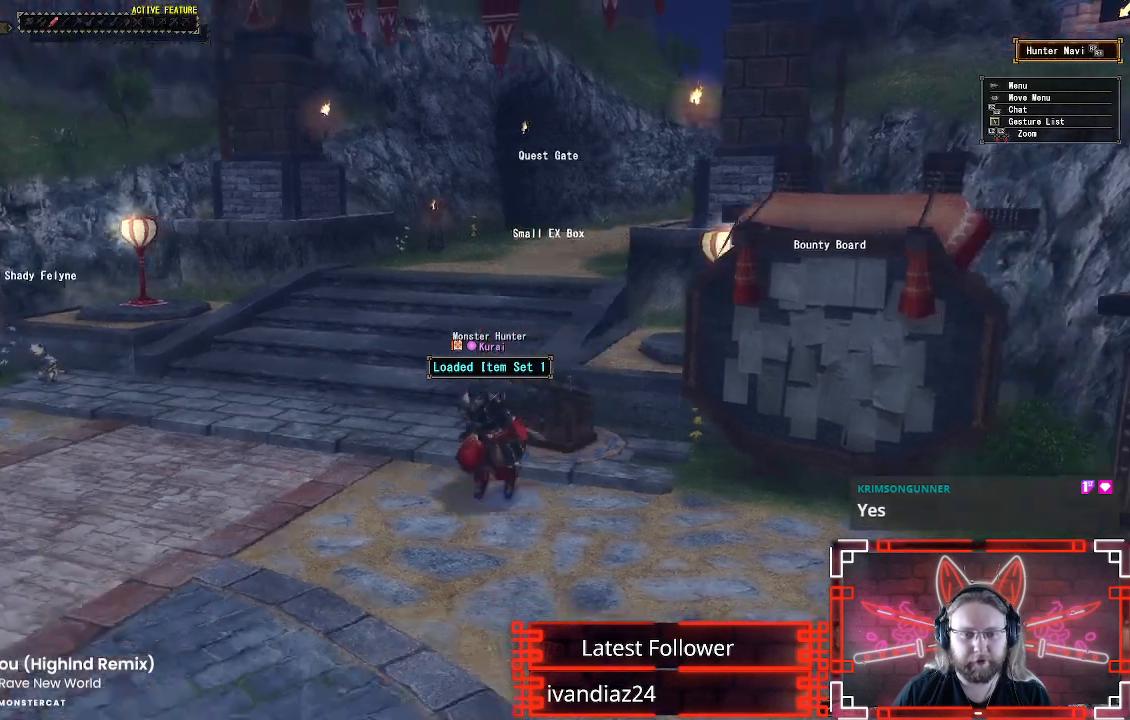
{"buttons": ["R1"], "left_stick": "up-left", "right_stick": "center", "events": [[233, "left_stick", "up-left"], [250, "right_stick", "center"]]}
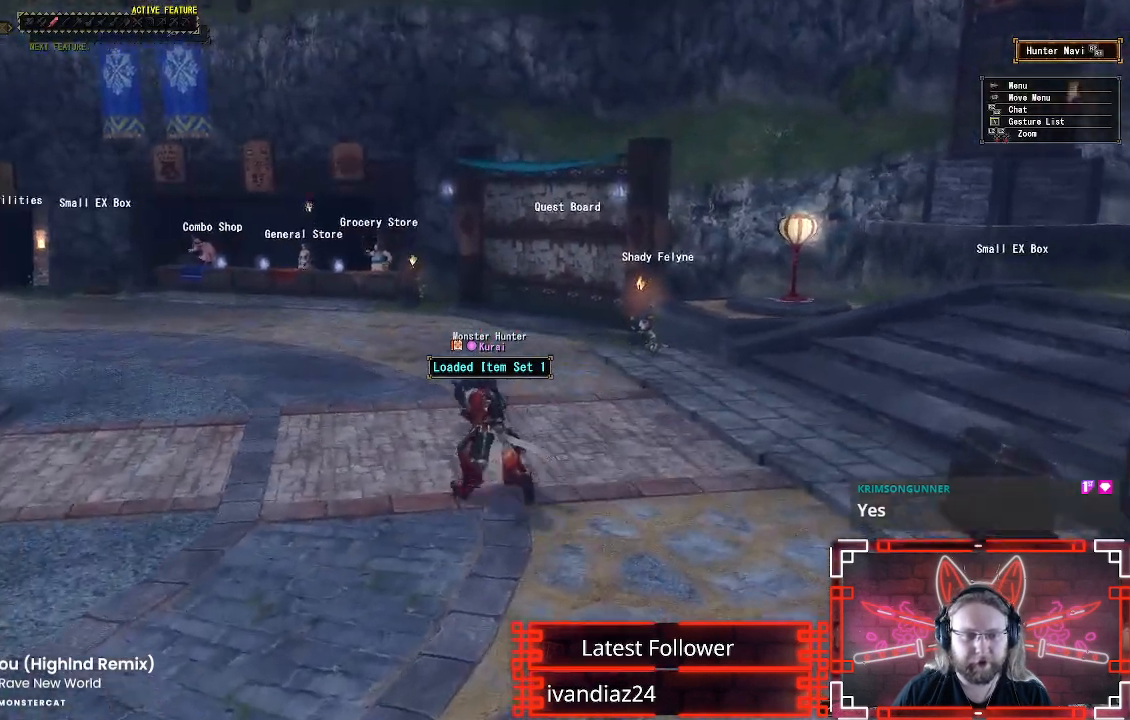
{"buttons": [], "left_stick": "up-left", "right_stick": "center", "events": [[183, "right_stick", "left"], [317, "right_stick", "center"], [450, "R1", "up"]]}
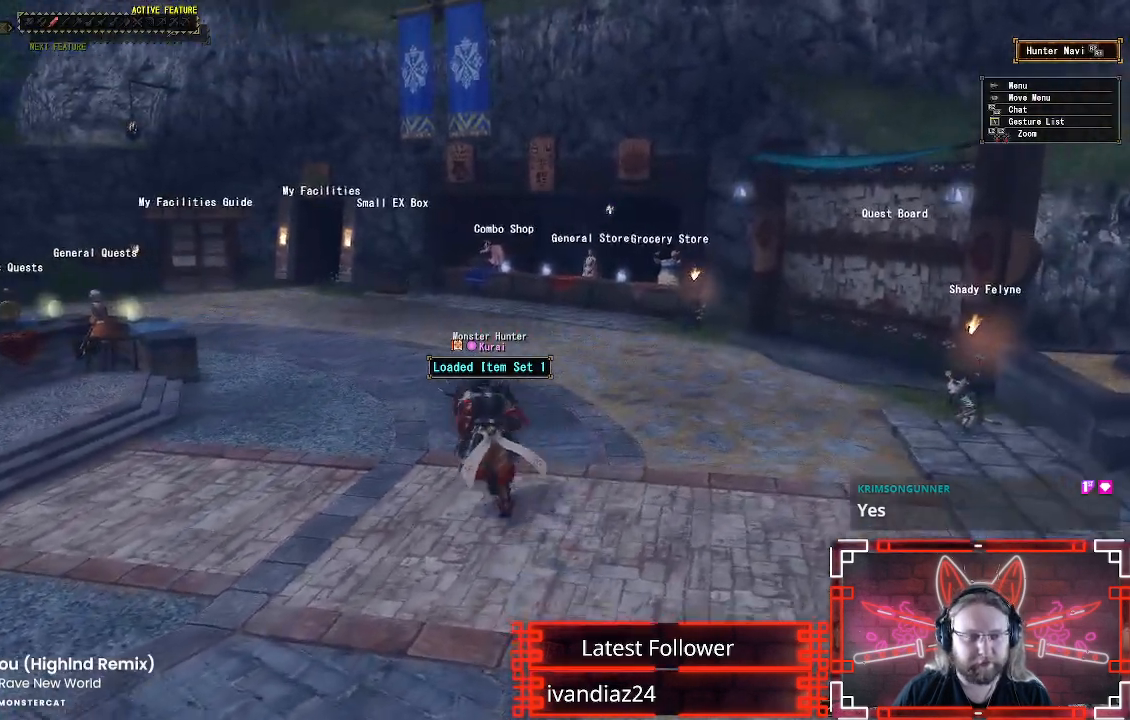
{"buttons": ["R1"], "left_stick": "up", "right_stick": "center", "events": [[50, "left_stick", "up"], [267, "right_stick", "left"], [367, "R1", "down"], [500, "right_stick", "center"]]}
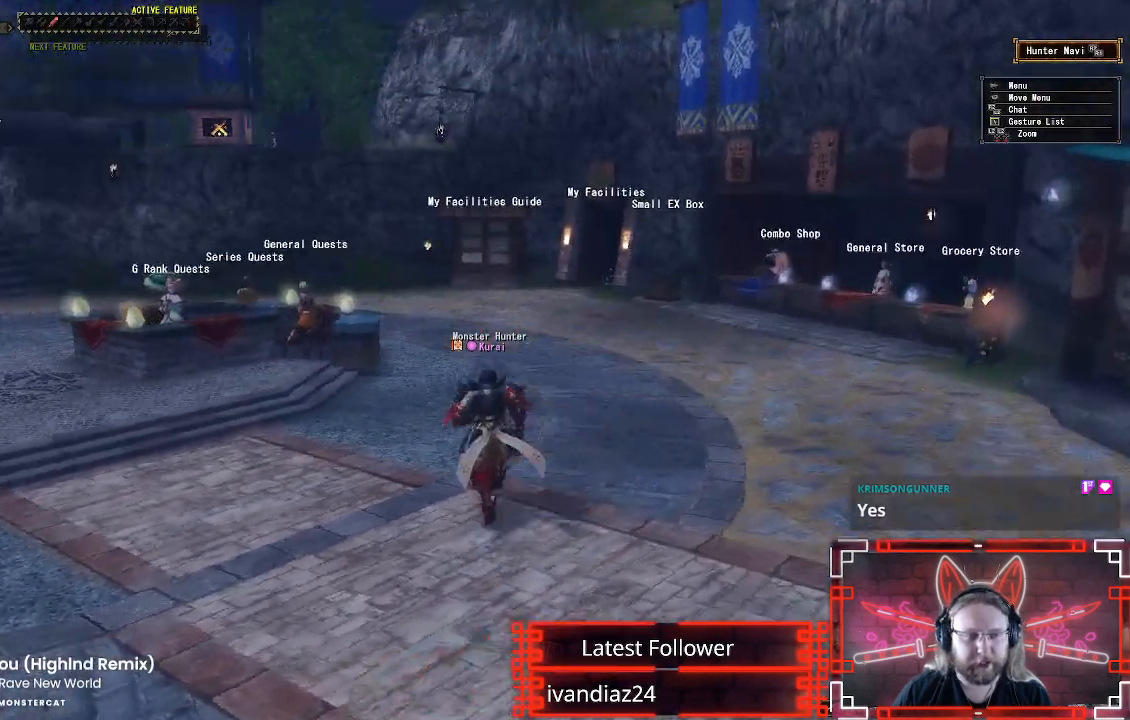
{"buttons": ["R1"], "left_stick": "up", "right_stick": "center", "events": []}
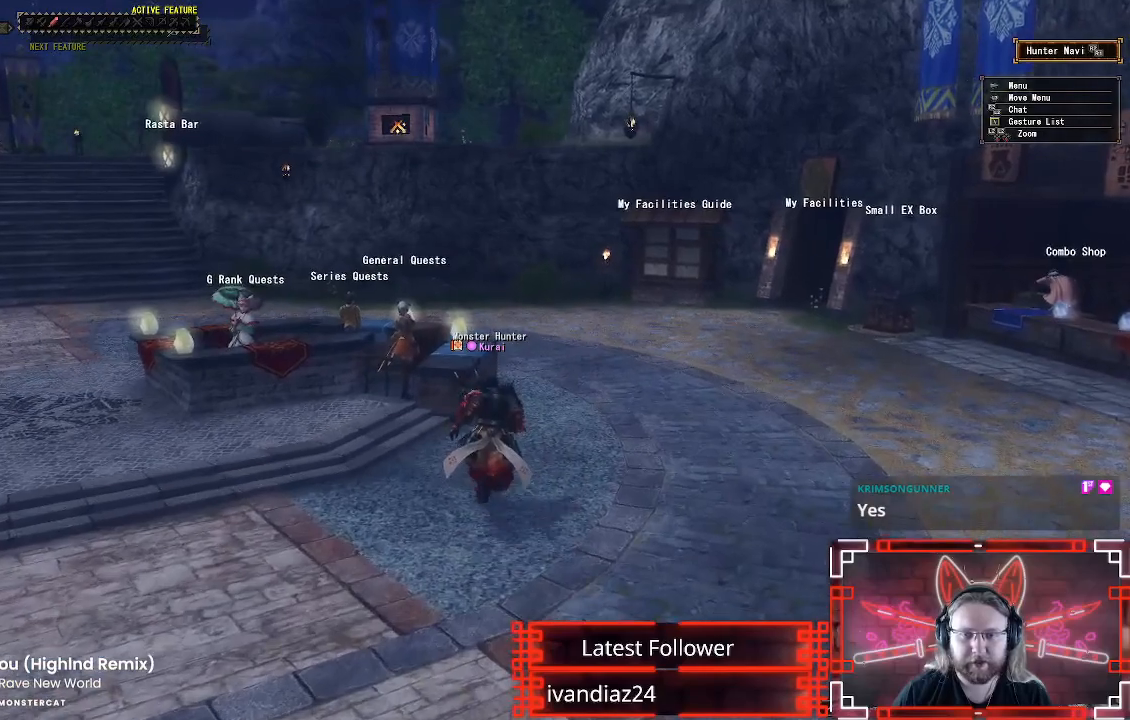
{"buttons": ["R1"], "left_stick": "up-left", "right_stick": "center", "events": [[117, "right_stick", "left"], [183, "left_stick", "left"], [317, "left_stick", "up-left"], [333, "right_stick", "center"]]}
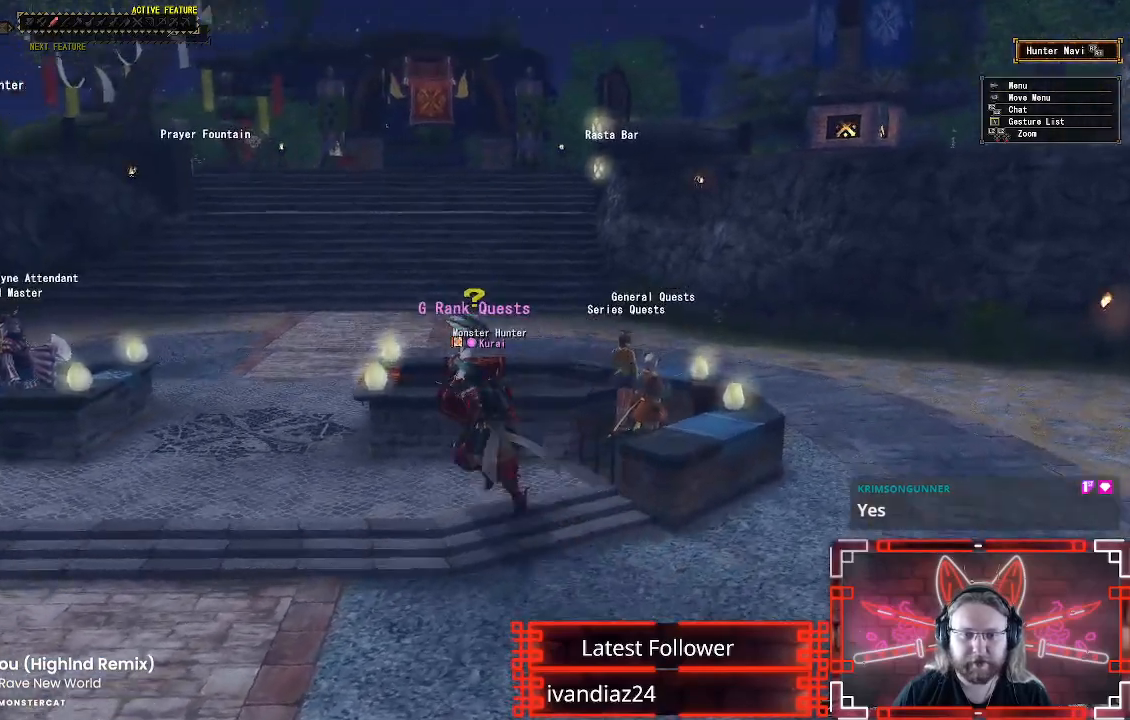
{"buttons": ["R1"], "left_stick": "up", "right_stick": "center", "events": [[467, "left_stick", "up"]]}
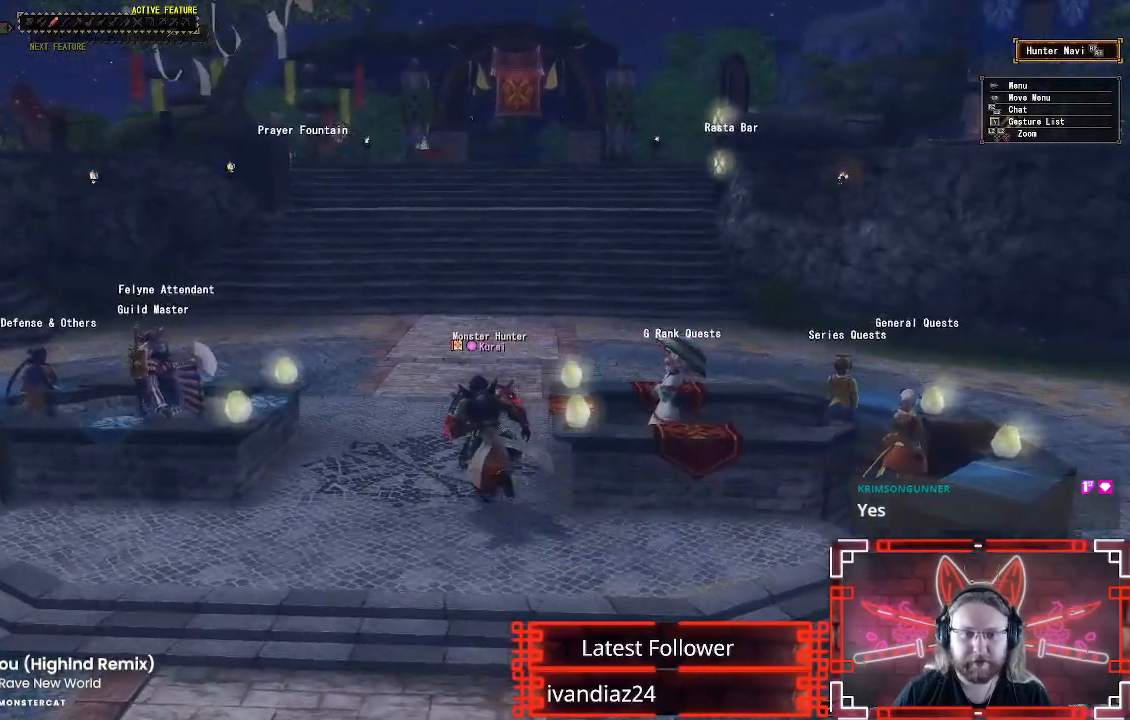
{"buttons": ["R1"], "left_stick": "up", "right_stick": "up-right", "events": [[217, "right_stick", "up-right"], [333, "right_stick", "center"], [500, "right_stick", "up-right"]]}
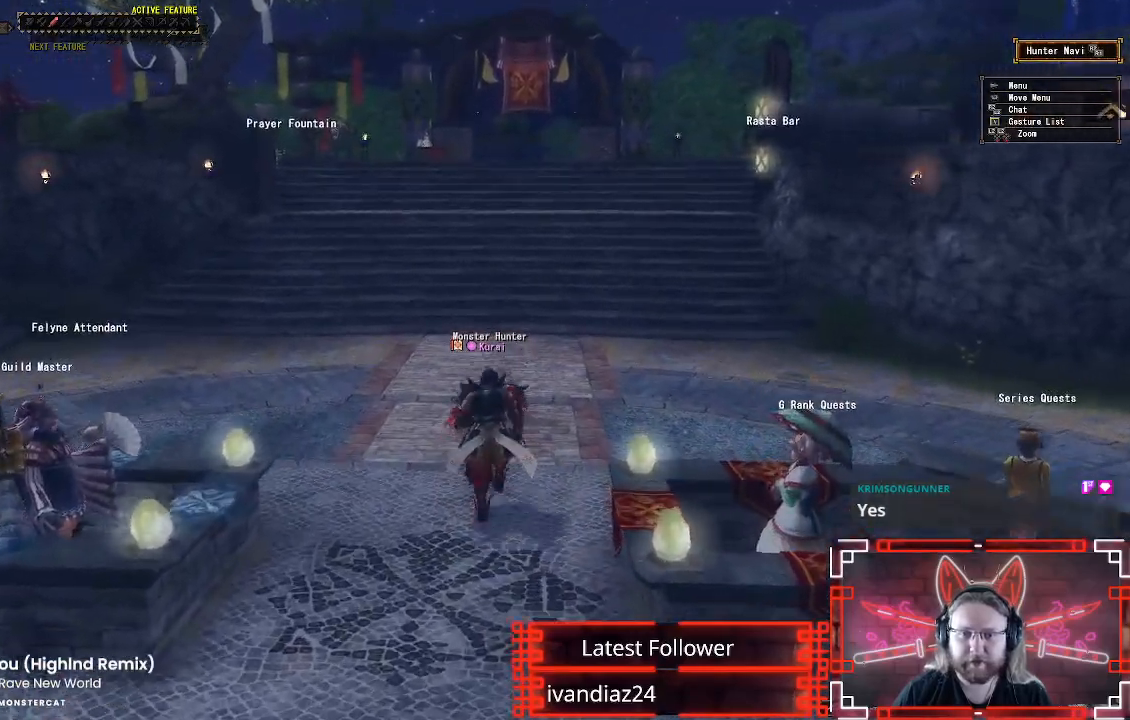
{"buttons": ["R1"], "left_stick": "up", "right_stick": "center", "events": [[167, "right_stick", "center"]]}
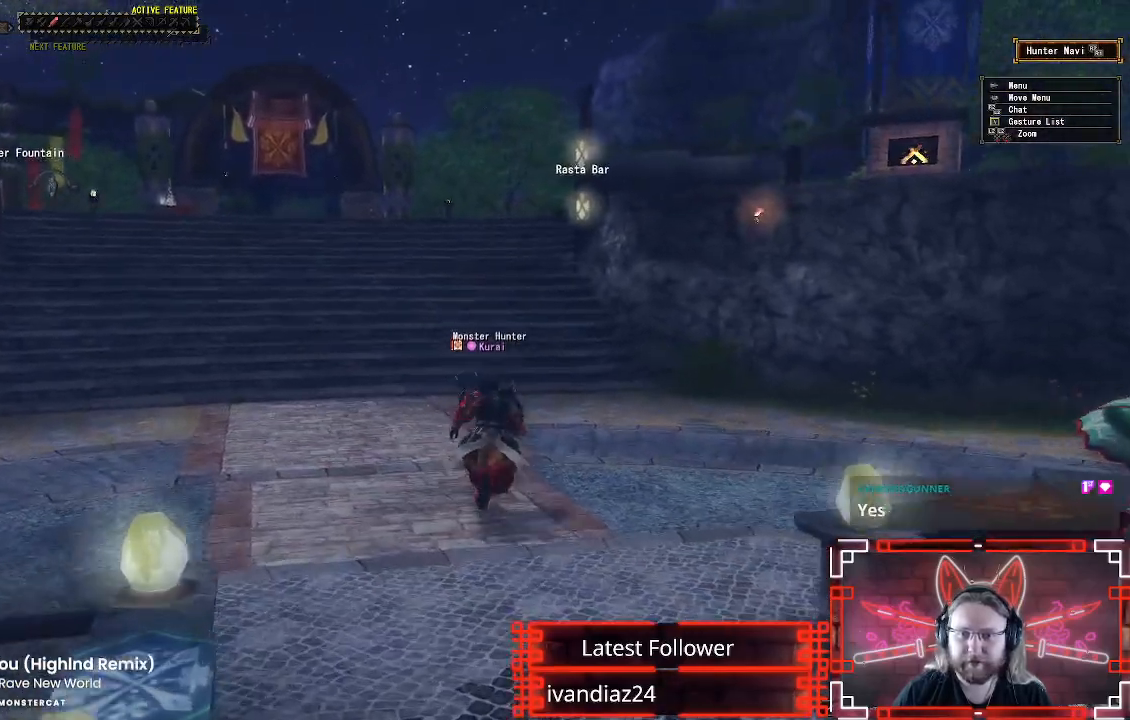
{"buttons": ["R1"], "left_stick": "up", "right_stick": "center", "events": [[250, "right_stick", "up-right"], [350, "right_stick", "center"]]}
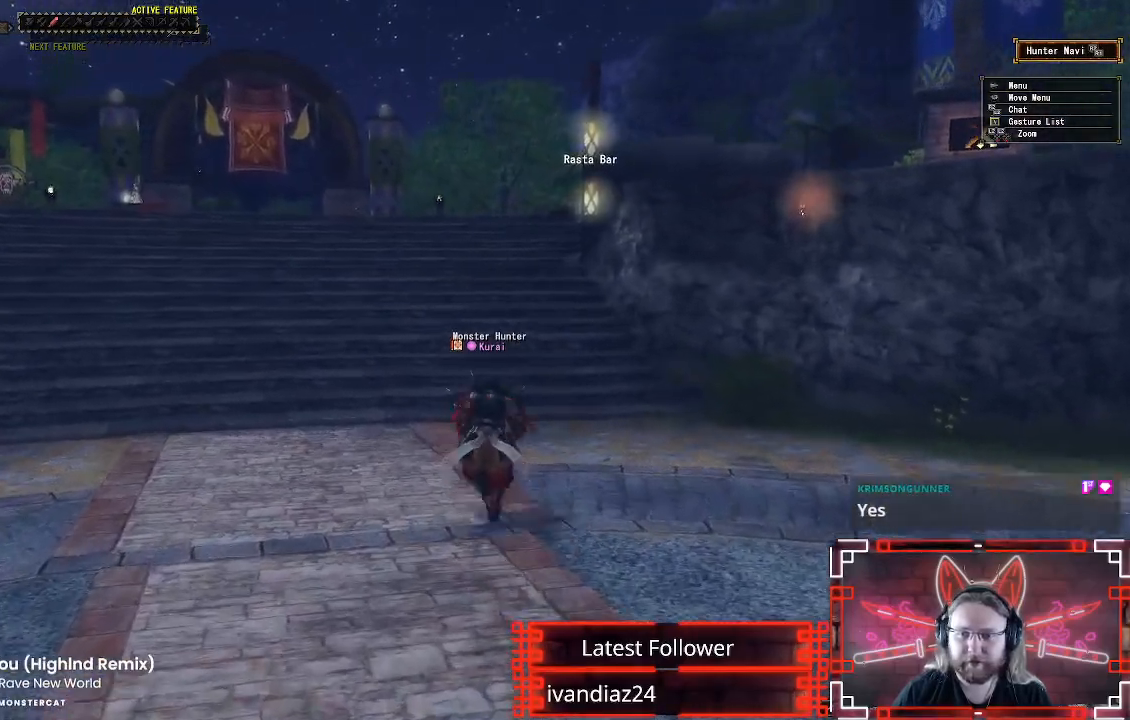
{"buttons": ["R1"], "left_stick": "up", "right_stick": "center", "events": [[133, "right_stick", "up-right"], [250, "right_stick", "center"]]}
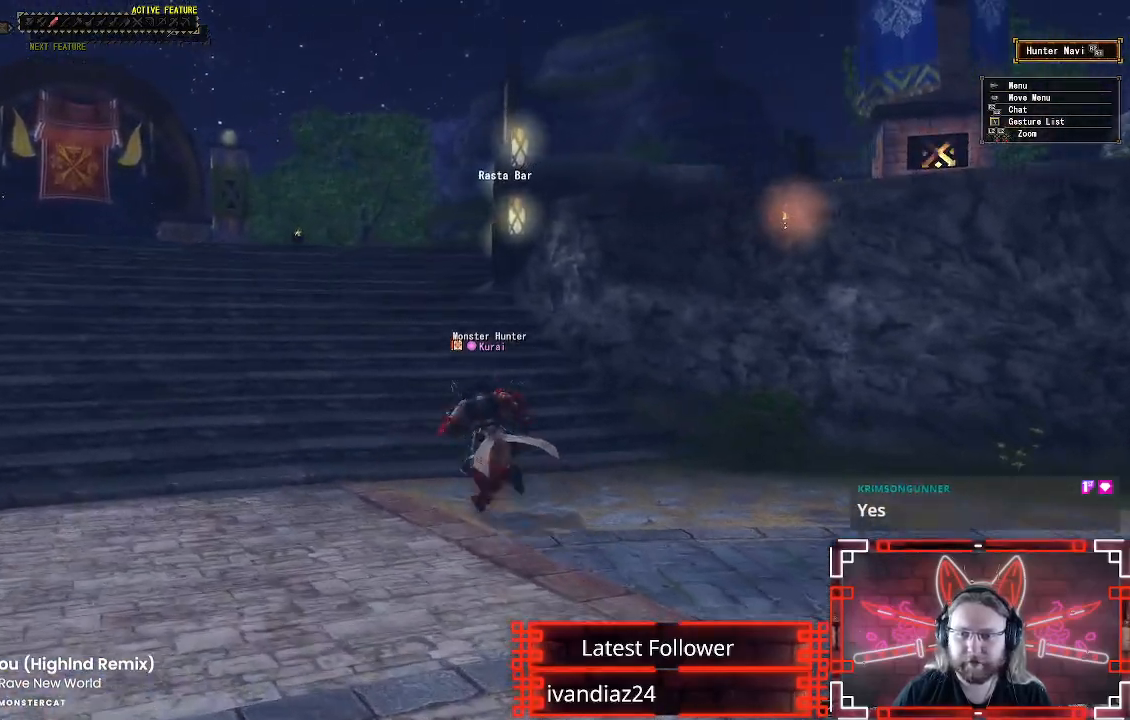
{"buttons": ["R1"], "left_stick": "up-left", "right_stick": "center", "events": [[233, "right_stick", "right"], [333, "right_stick", "down-right"], [433, "left_stick", "up-left"], [500, "right_stick", "center"]]}
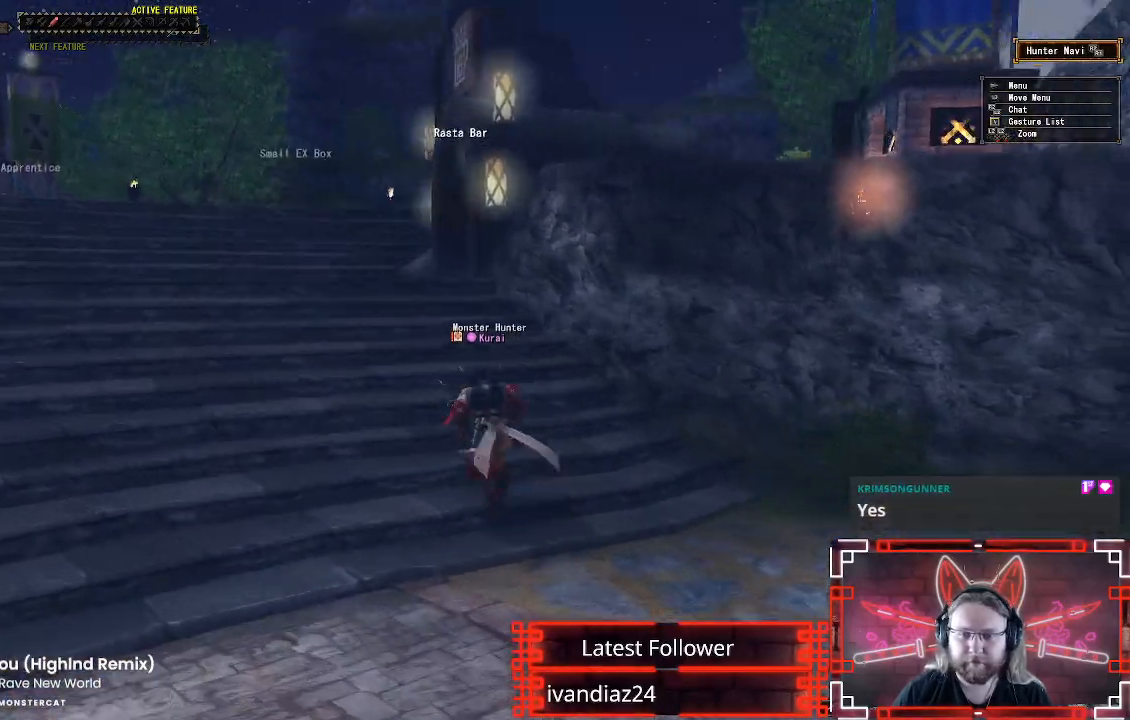
{"buttons": ["R1"], "left_stick": "up-left", "right_stick": "center", "events": [[300, "right_stick", "right"], [483, "right_stick", "center"]]}
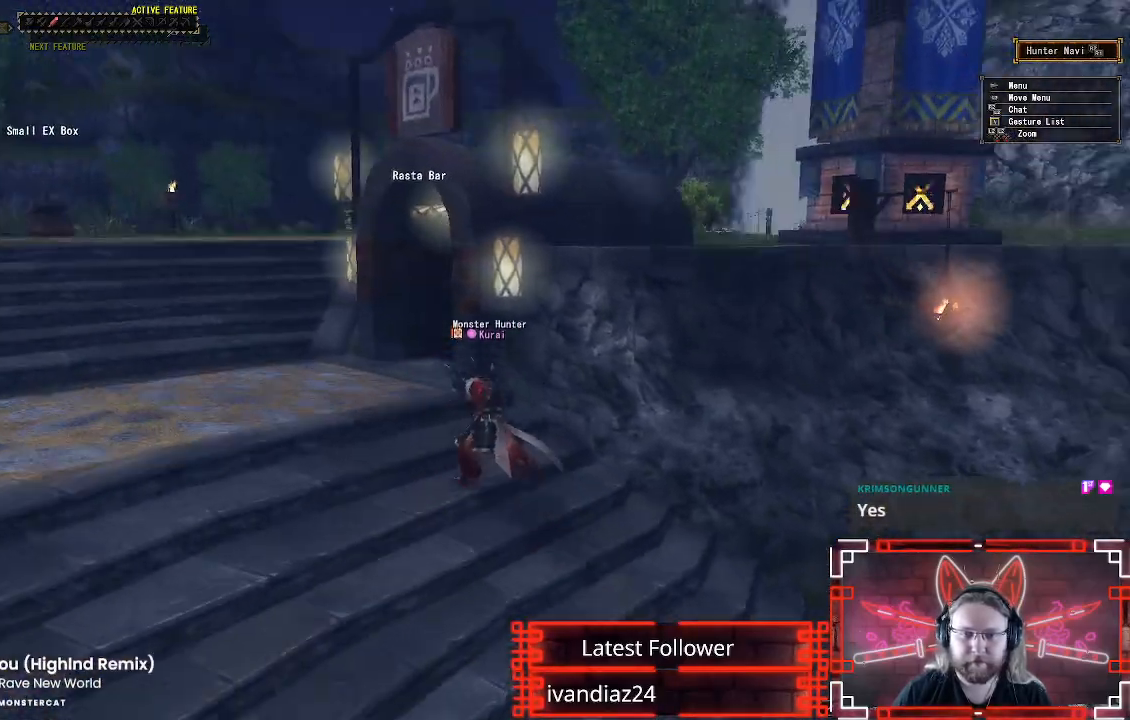
{"buttons": ["B"], "left_stick": "up", "right_stick": "center", "events": [[200, "B", "down"], [333, "B", "up"], [367, "left_stick", "up"], [417, "B", "down"], [500, "R1", "up"]]}
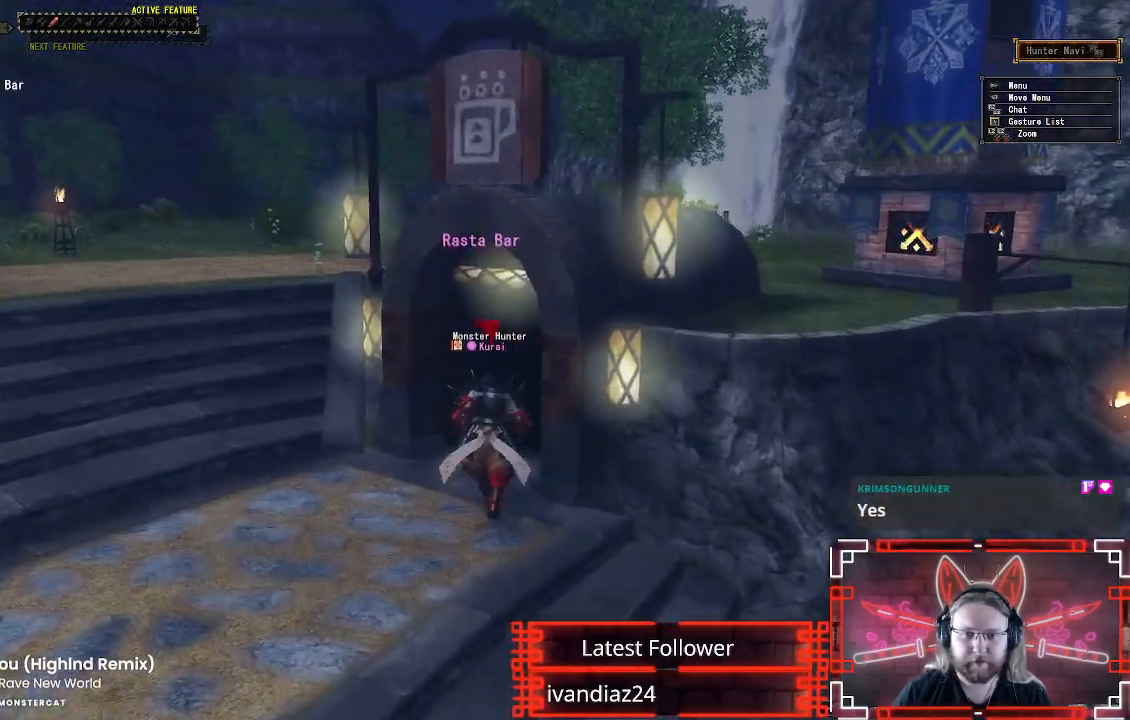
{"buttons": [], "left_stick": "center", "right_stick": "center", "events": [[33, "B", "up"], [117, "B", "down"], [217, "B", "up"], [317, "B", "down"], [350, "left_stick", "center"], [450, "B", "up"]]}
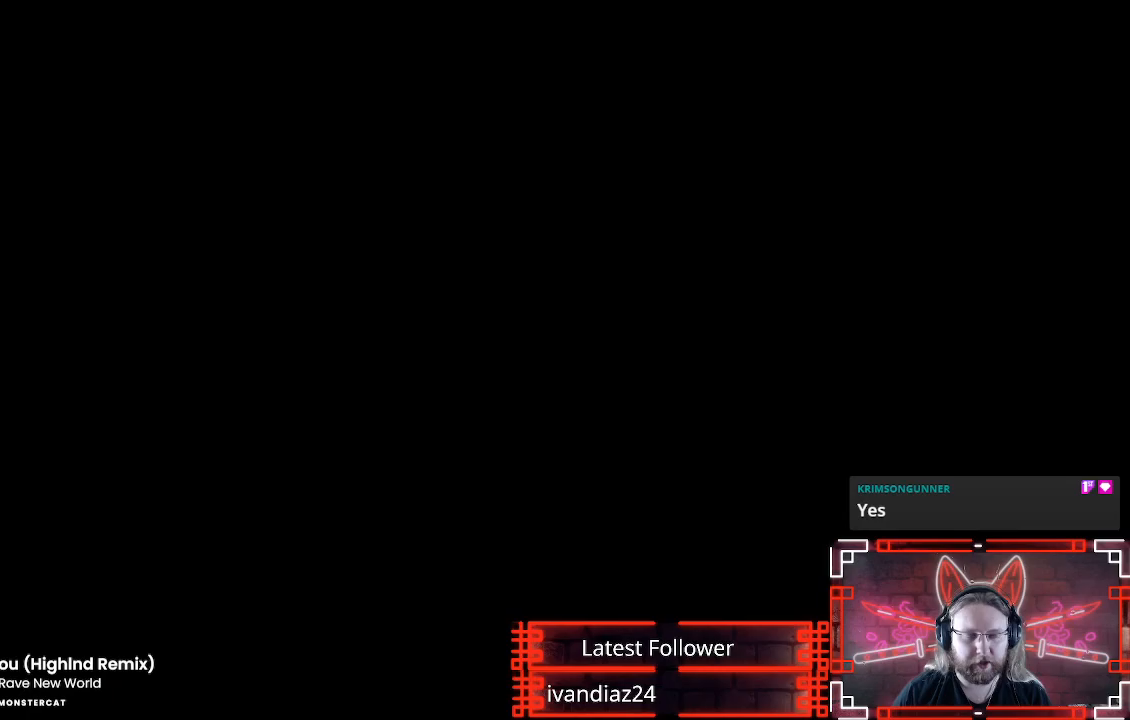
{"buttons": [], "left_stick": "center", "right_stick": "center", "events": []}
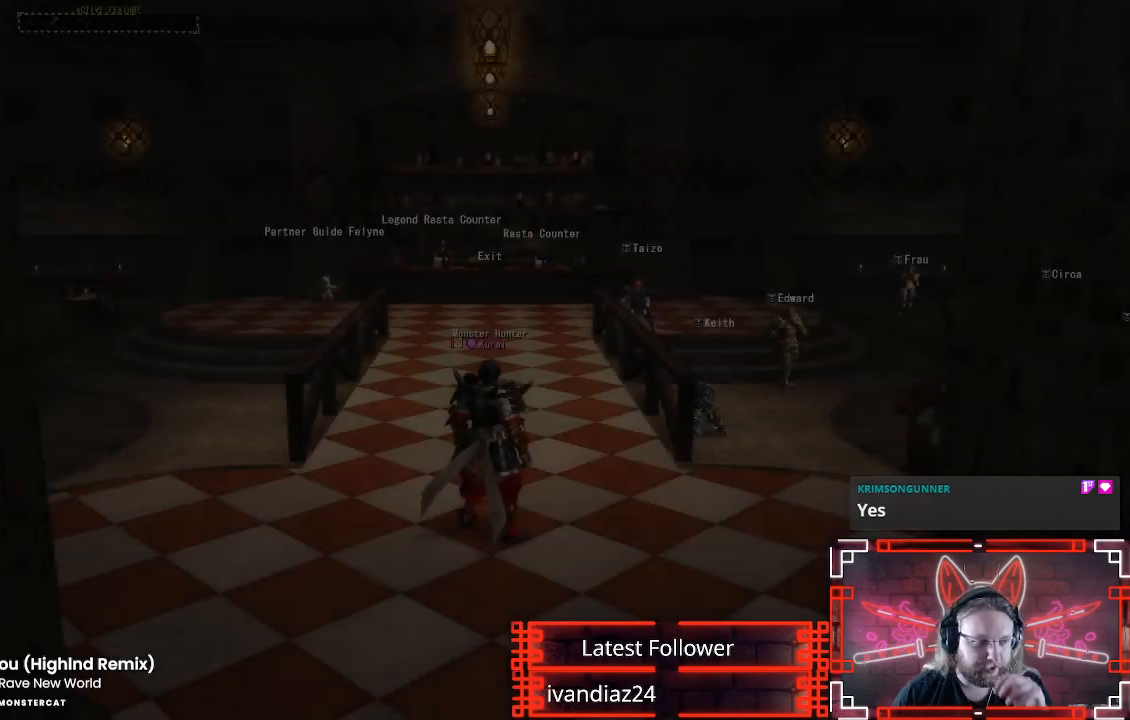
{"buttons": [], "left_stick": "center", "right_stick": "center", "events": []}
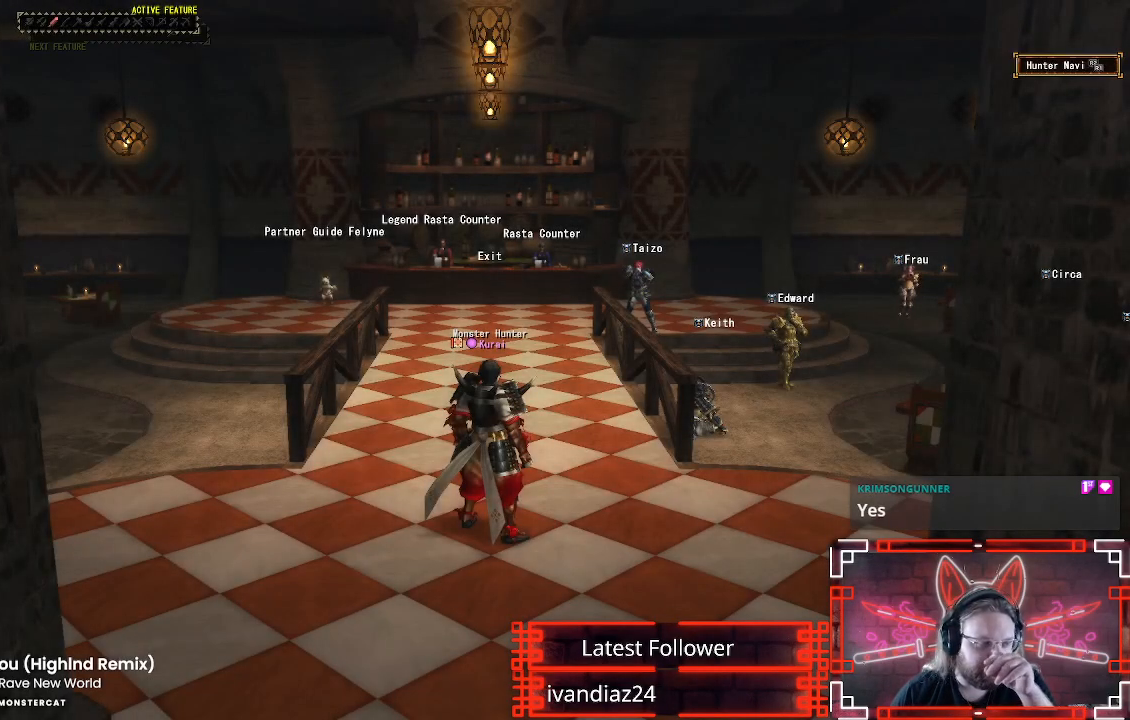
{"buttons": [], "left_stick": "center", "right_stick": "center", "events": []}
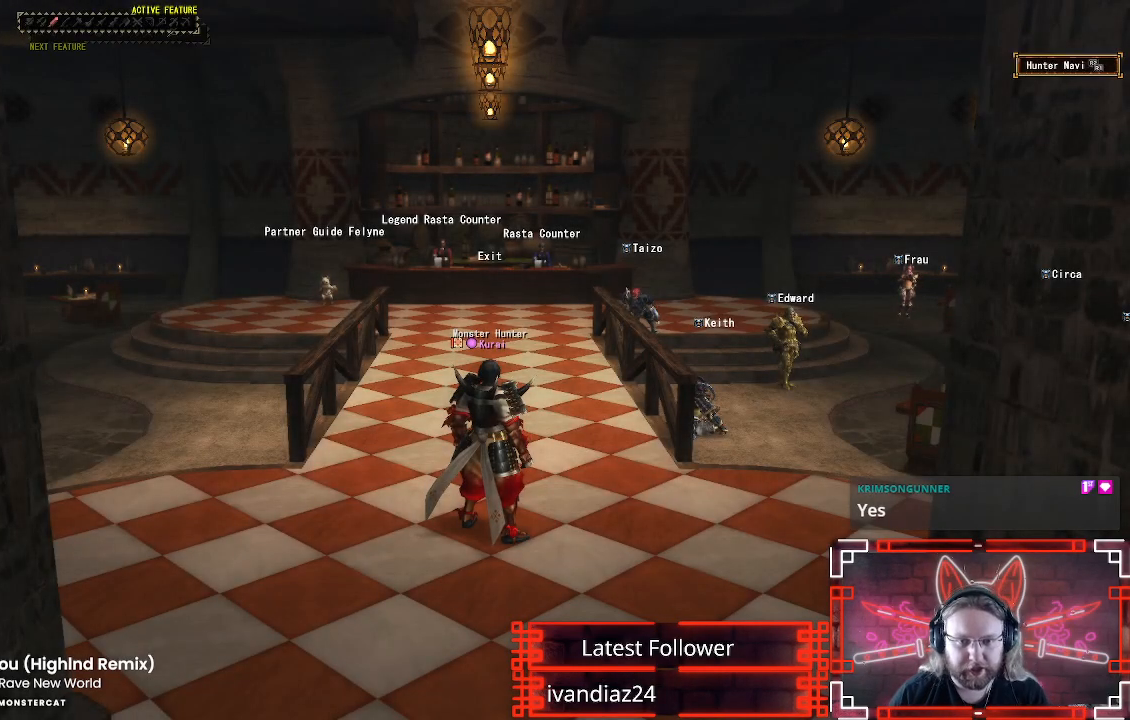
{"buttons": ["R1"], "left_stick": "up", "right_stick": "center", "events": [[167, "left_stick", "up"], [333, "R1", "down"]]}
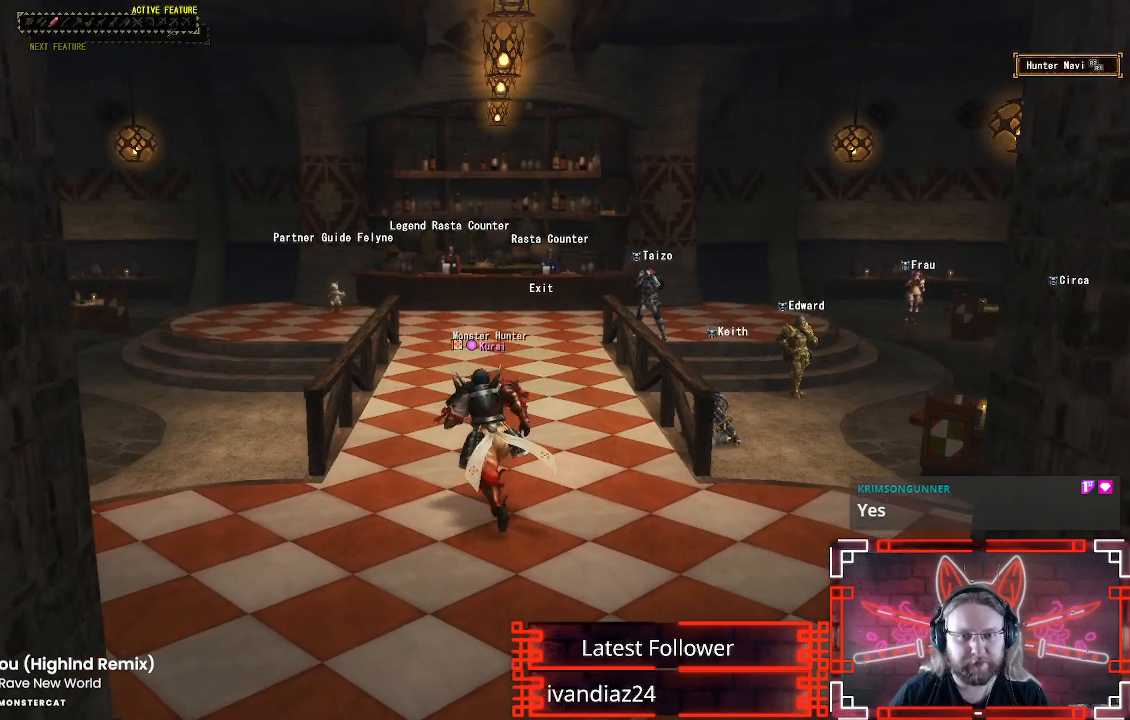
{"buttons": ["R1"], "left_stick": "up", "right_stick": "center", "events": [[183, "left_stick", "up-right"], [383, "left_stick", "up"]]}